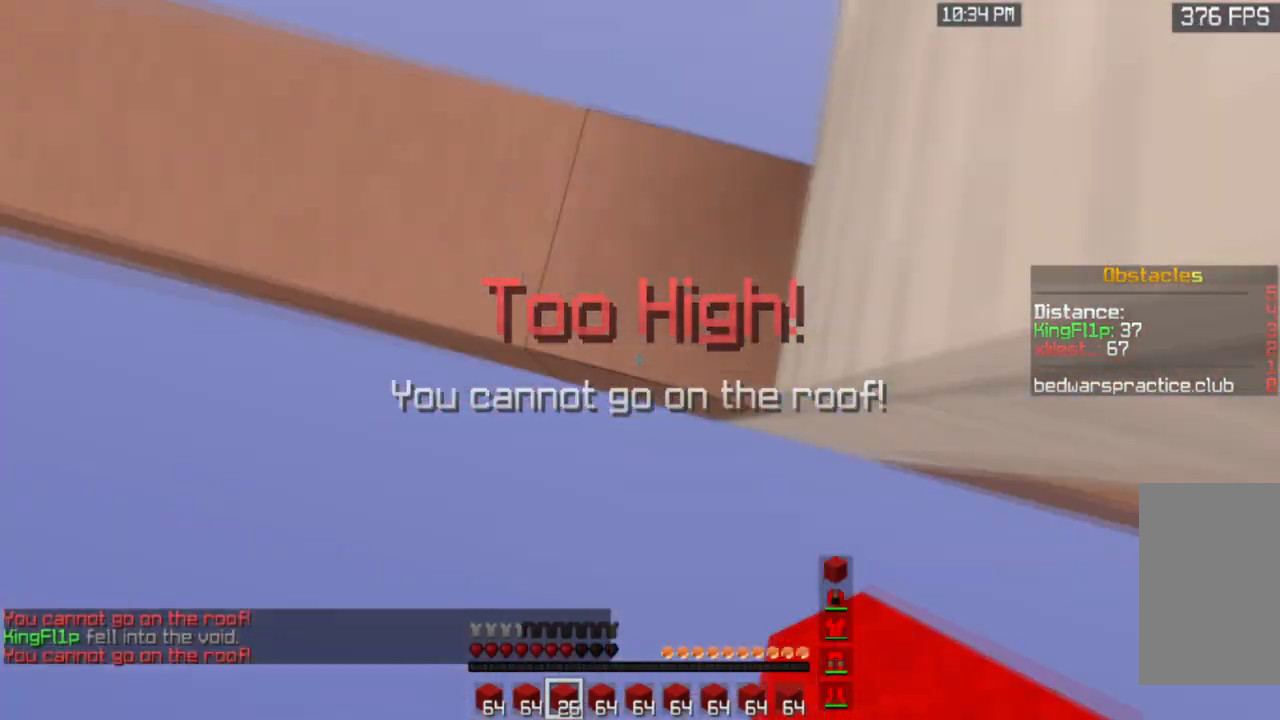
Gameplay with keyboard and mouse; each line is a JSON object with the keys and mouse buttons held at the frame after it. "events" lists presses ("down") and releases ("up") of "a", "d", "s", "space", "w", "mouse_left" and "mouse_right" between this image and that frame as [ms after this image, input, new state], when the widget could be followed in between. "mouse_left", "mouse_right" = the "left", "right" buttons of the "mouse" list. No other keys are recorded. Fast repeated clicks can show as one long hold. Mouse movement is not recorded.
{"keys": ["a", "w"], "mouse": [], "events": [[333, "mouse_right", "up"], [433, "w", "down"], [500, "a", "down"]]}
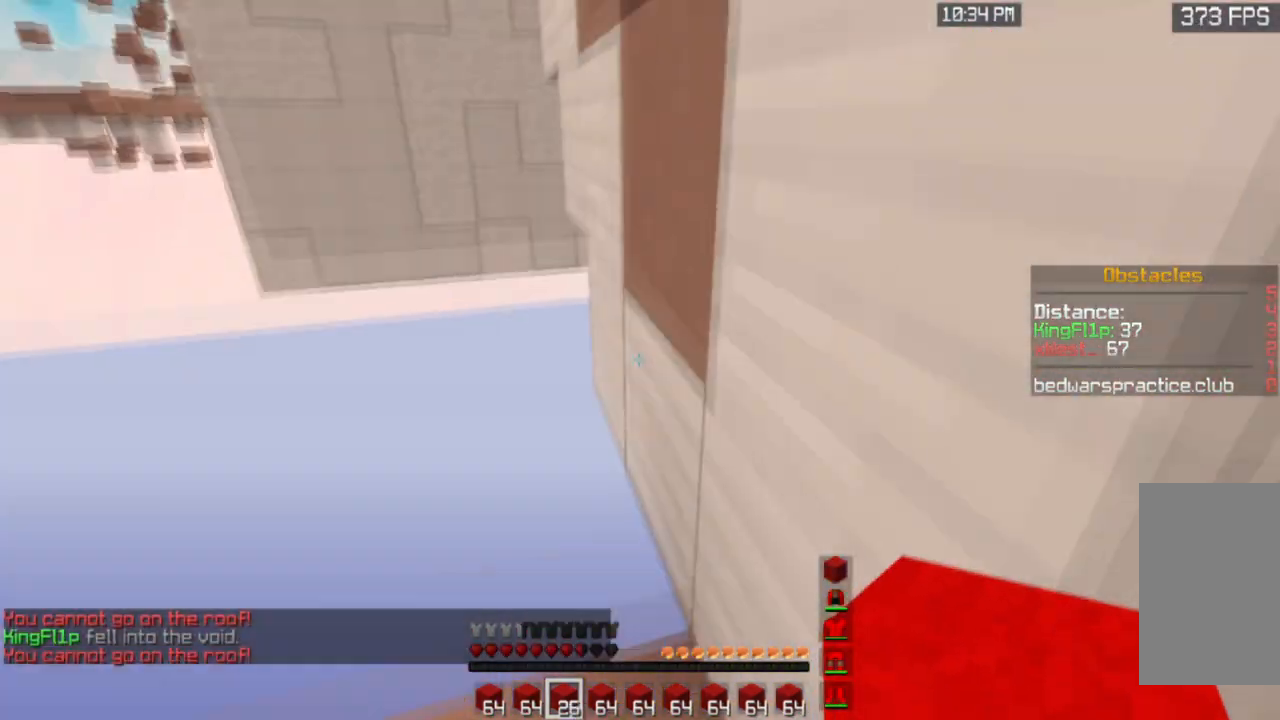
{"keys": [], "mouse": ["right"], "events": [[367, "w", "up"], [401, "a", "up"], [401, "mouse_right", "down"]]}
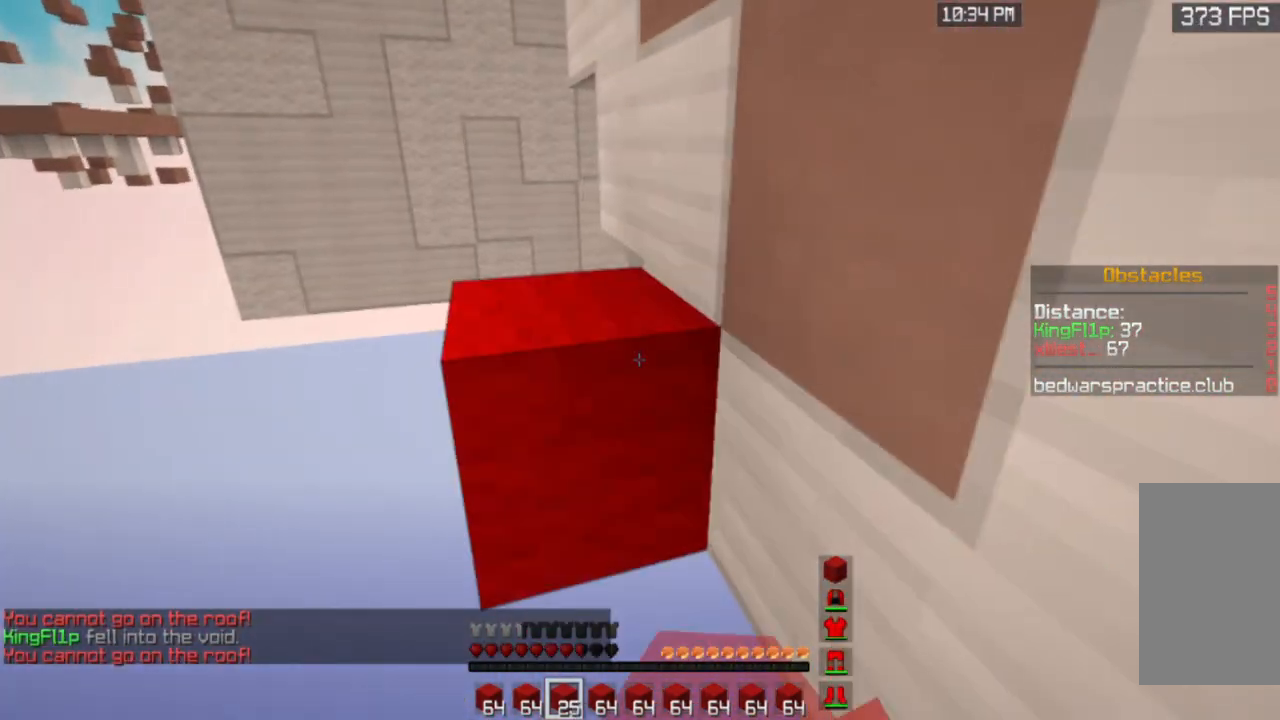
{"keys": [], "mouse": [], "events": [[100, "mouse_right", "up"]]}
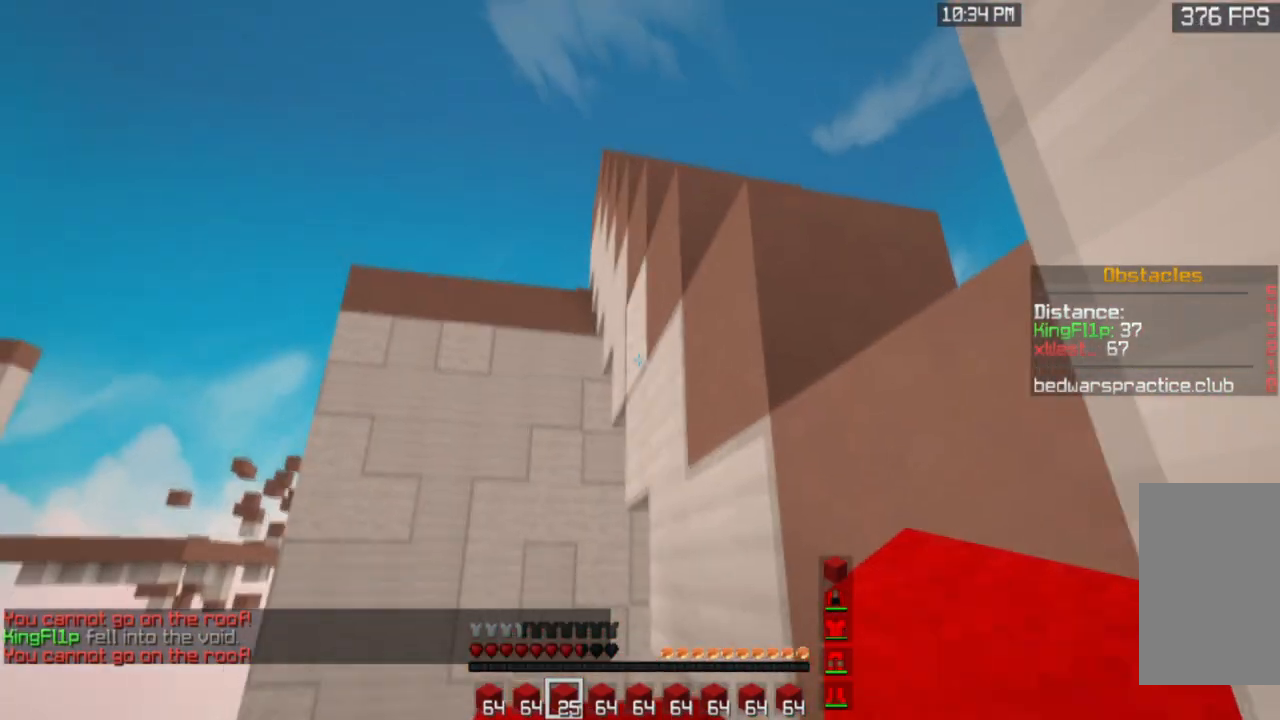
{"keys": [], "mouse": [], "events": [[133, "space", "down"], [233, "space", "up"]]}
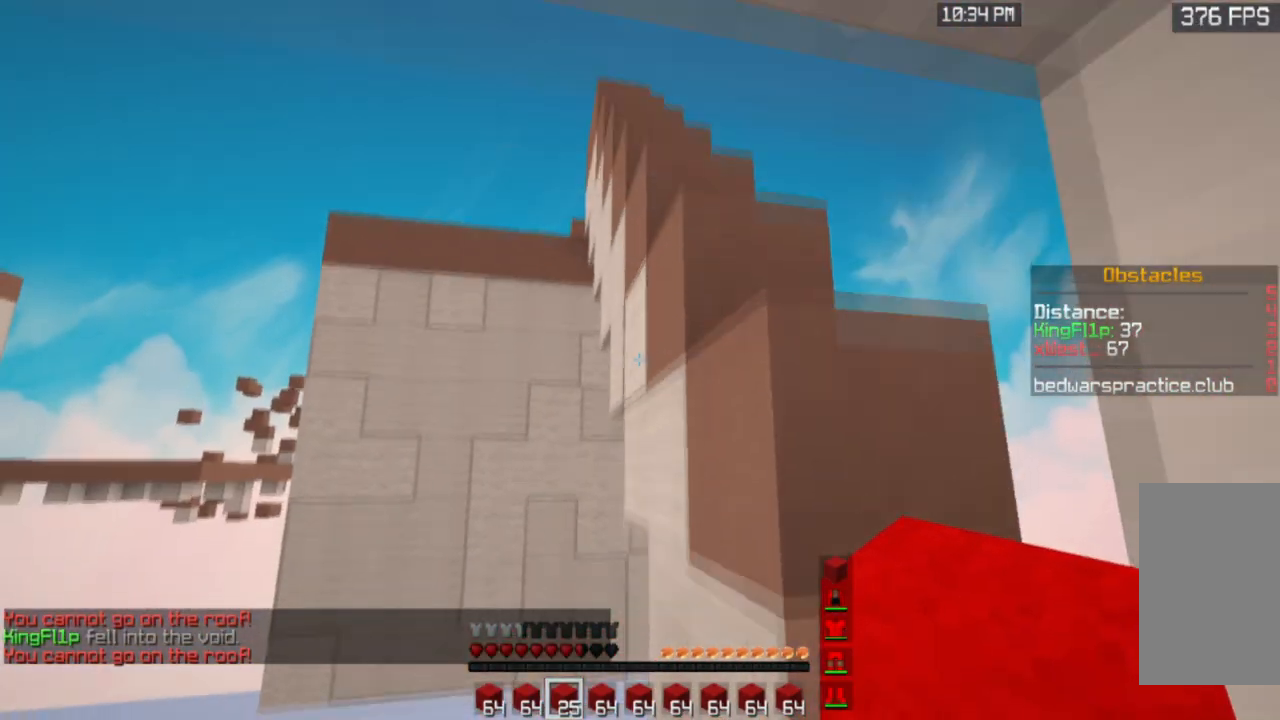
{"keys": ["space", "w"], "mouse": [], "events": [[100, "w", "down"], [201, "space", "down"]]}
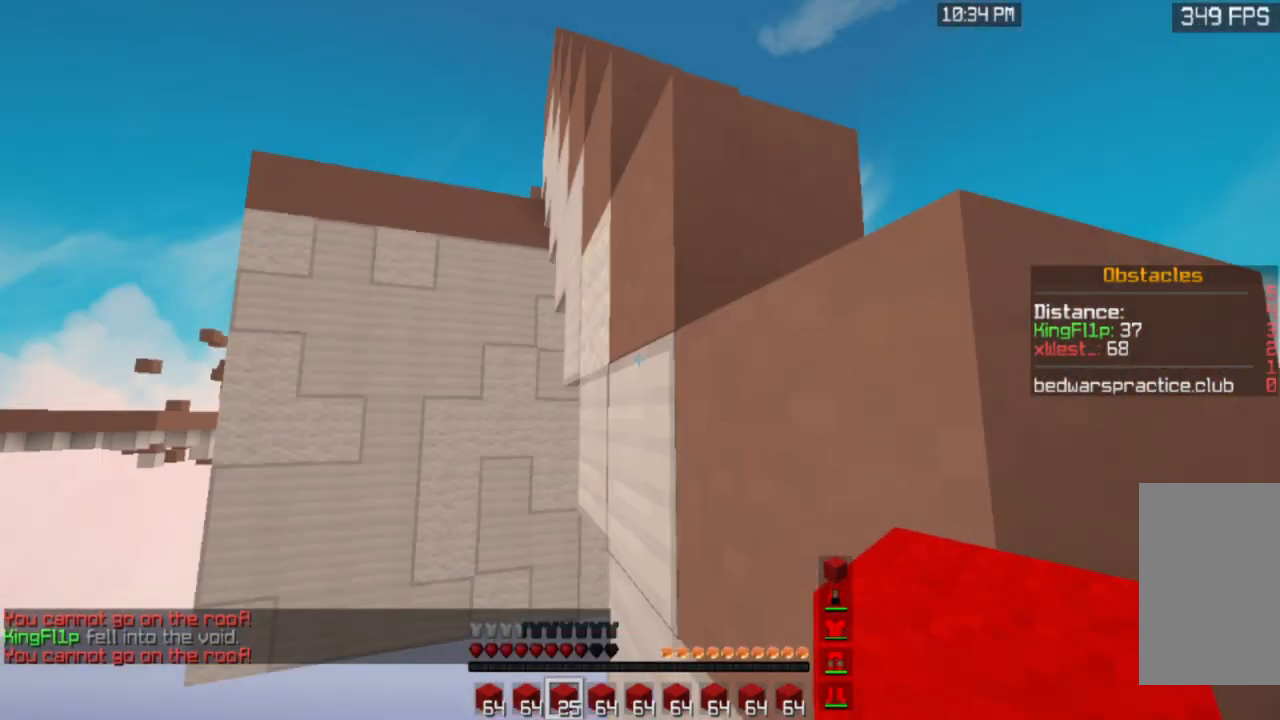
{"keys": ["d", "space", "w"], "mouse": [], "events": [[33, "d", "down"], [33, "space", "up"], [33, "w", "up"], [200, "w", "down"], [434, "space", "down"]]}
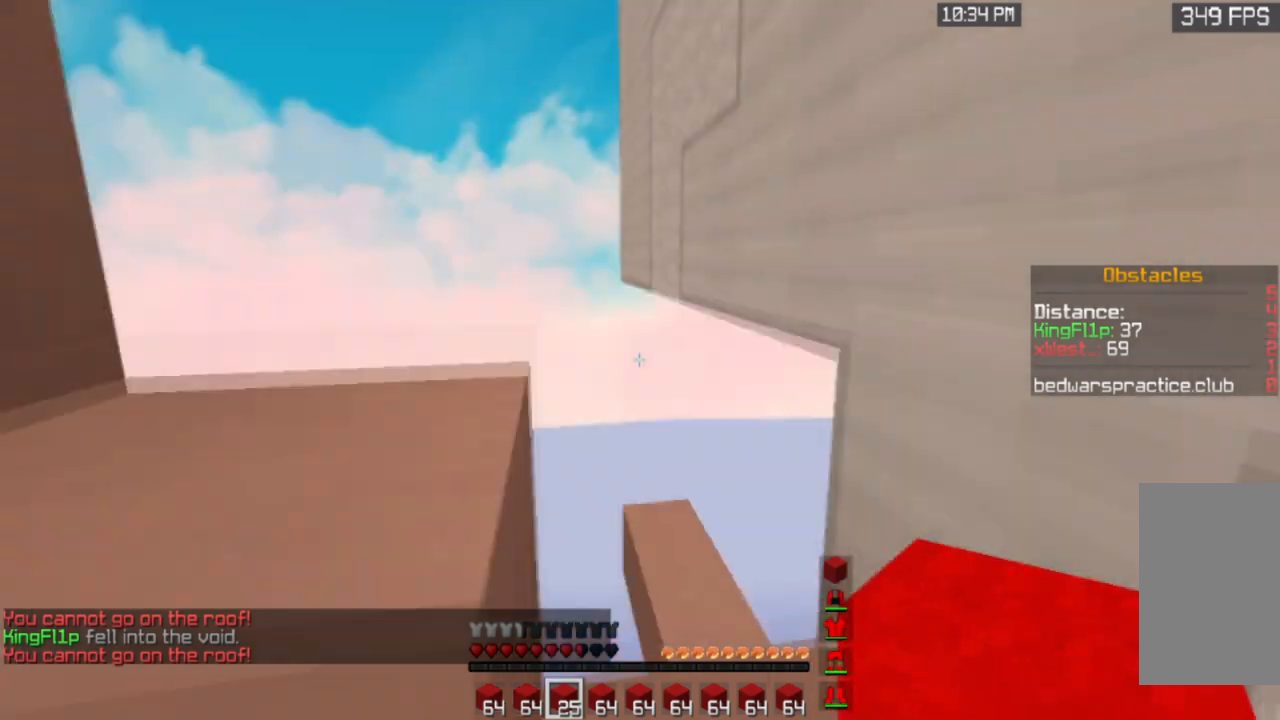
{"keys": ["space", "w"], "mouse": [], "events": [[134, "space", "up"], [267, "d", "up"], [334, "space", "down"]]}
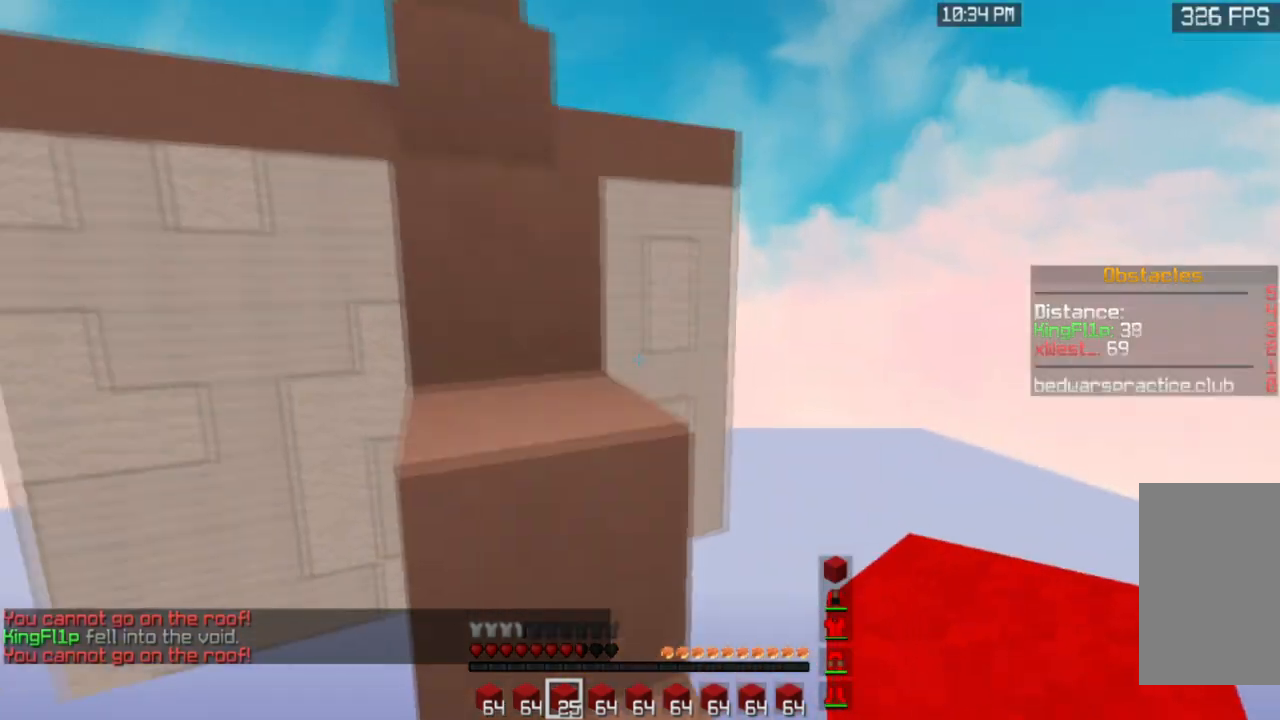
{"keys": ["a", "w"], "mouse": [], "events": [[33, "space", "up"], [233, "space", "down"], [367, "a", "down"], [500, "space", "up"]]}
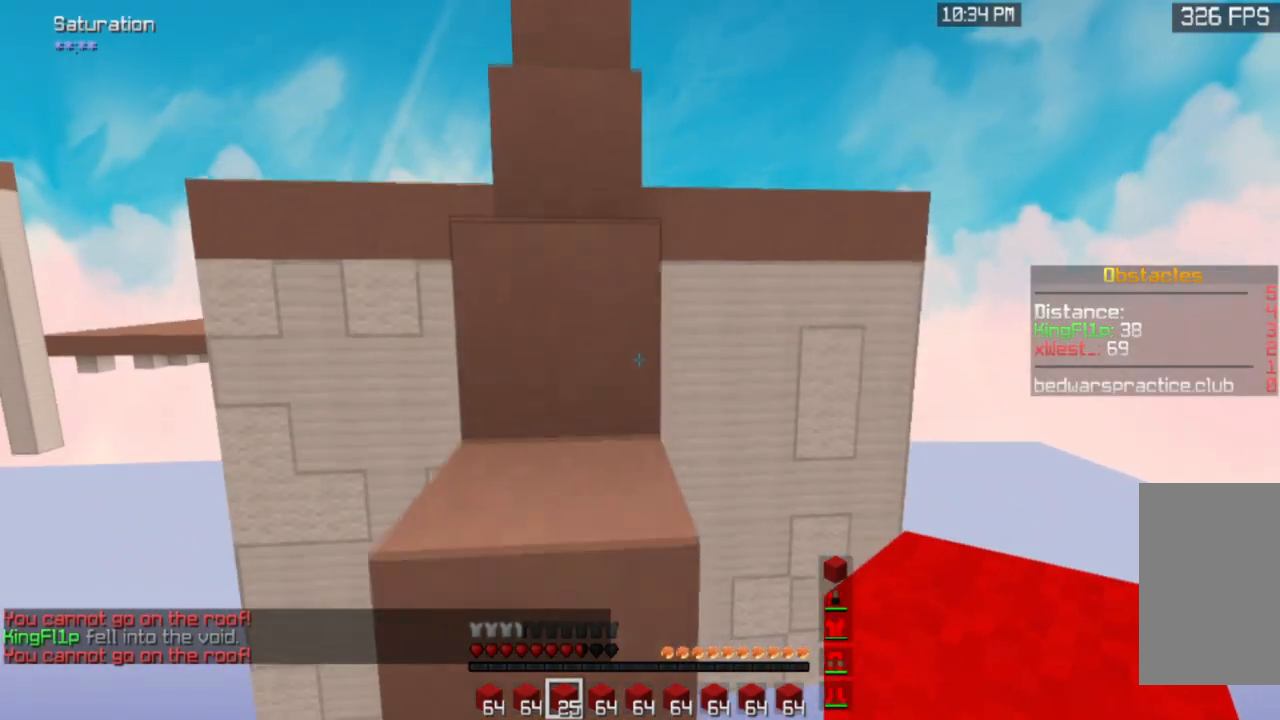
{"keys": ["d", "w"], "mouse": [], "events": [[201, "space", "down"], [301, "a", "up"], [334, "d", "down"], [467, "space", "up"]]}
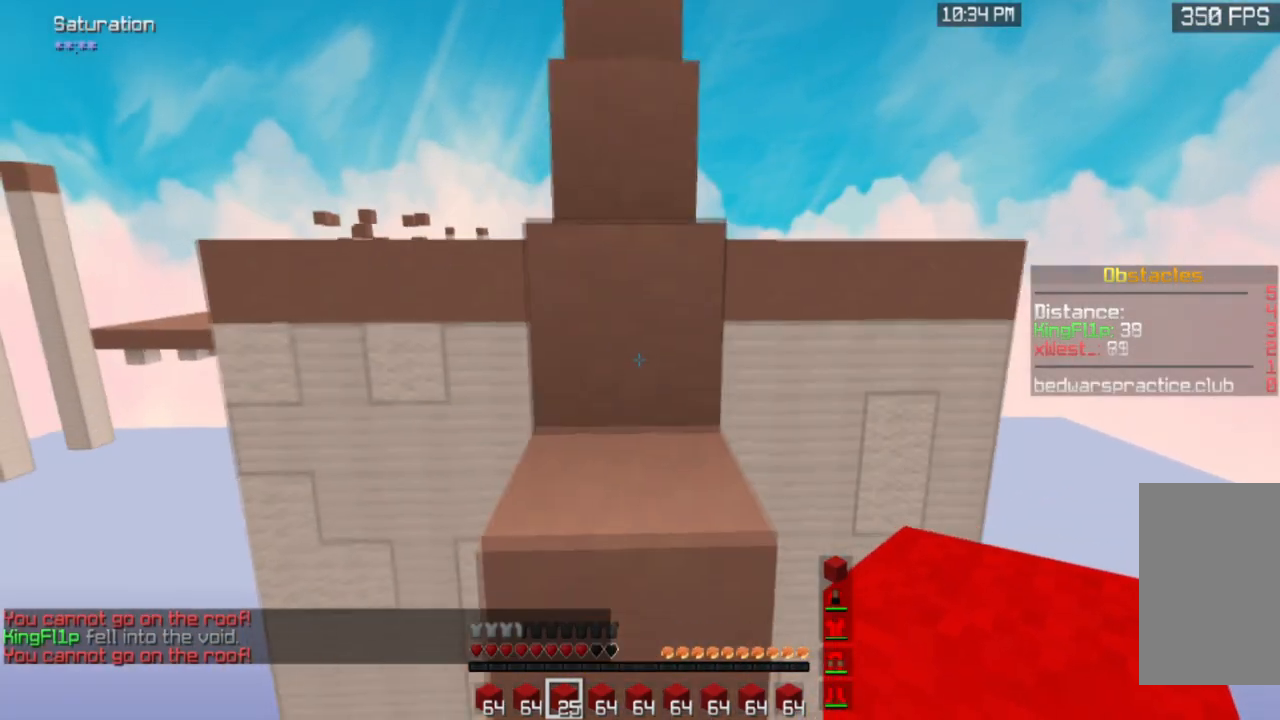
{"keys": ["w"], "mouse": [], "events": [[133, "d", "up"], [167, "a", "down"], [167, "space", "down"], [400, "a", "up"], [400, "space", "up"]]}
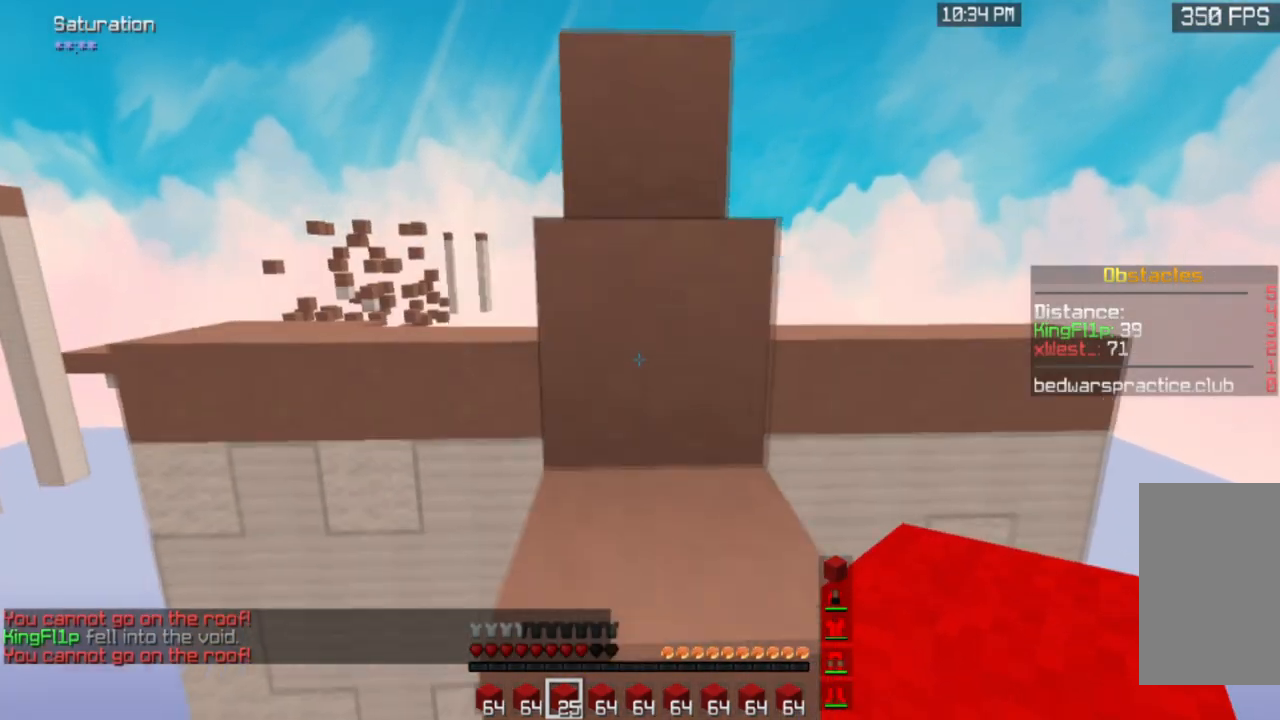
{"keys": ["a", "space", "w"], "mouse": [], "events": [[67, "space", "down"], [100, "d", "down"], [301, "space", "up"], [467, "a", "down"], [467, "d", "up"], [501, "space", "down"]]}
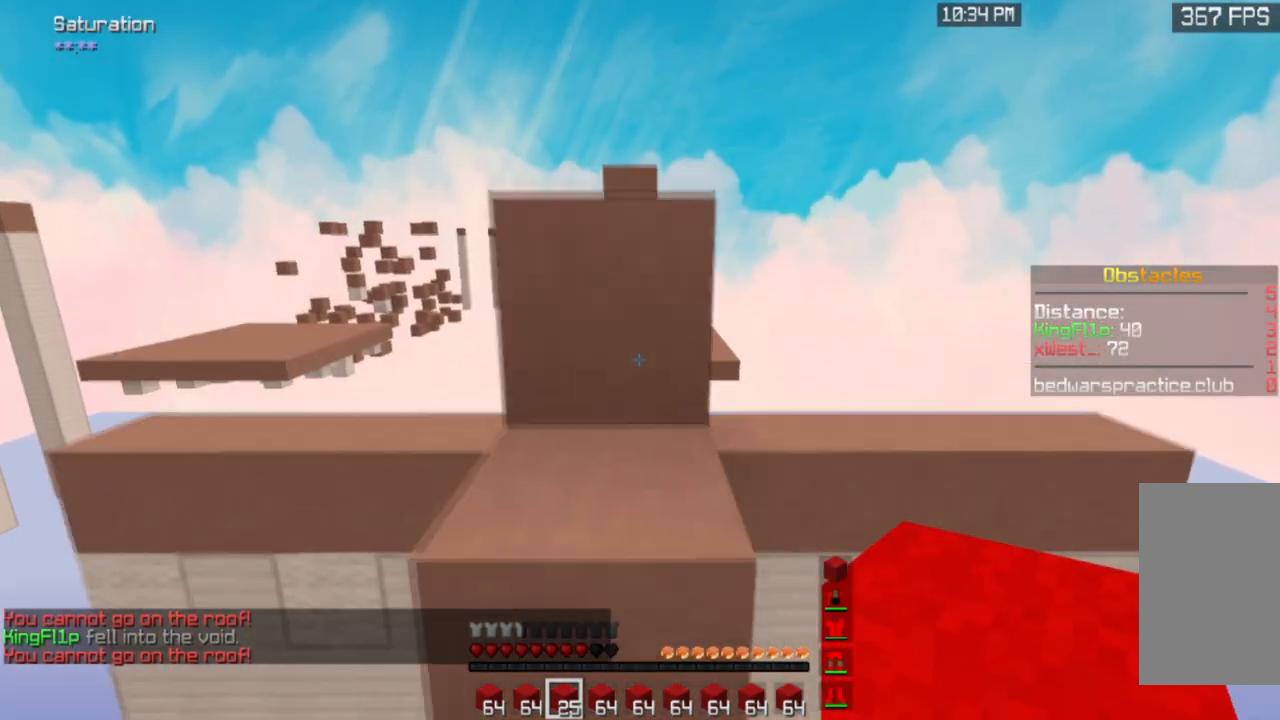
{"keys": ["d", "space", "w"], "mouse": [], "events": [[300, "space", "up"], [367, "d", "down"], [400, "a", "up"], [500, "space", "down"]]}
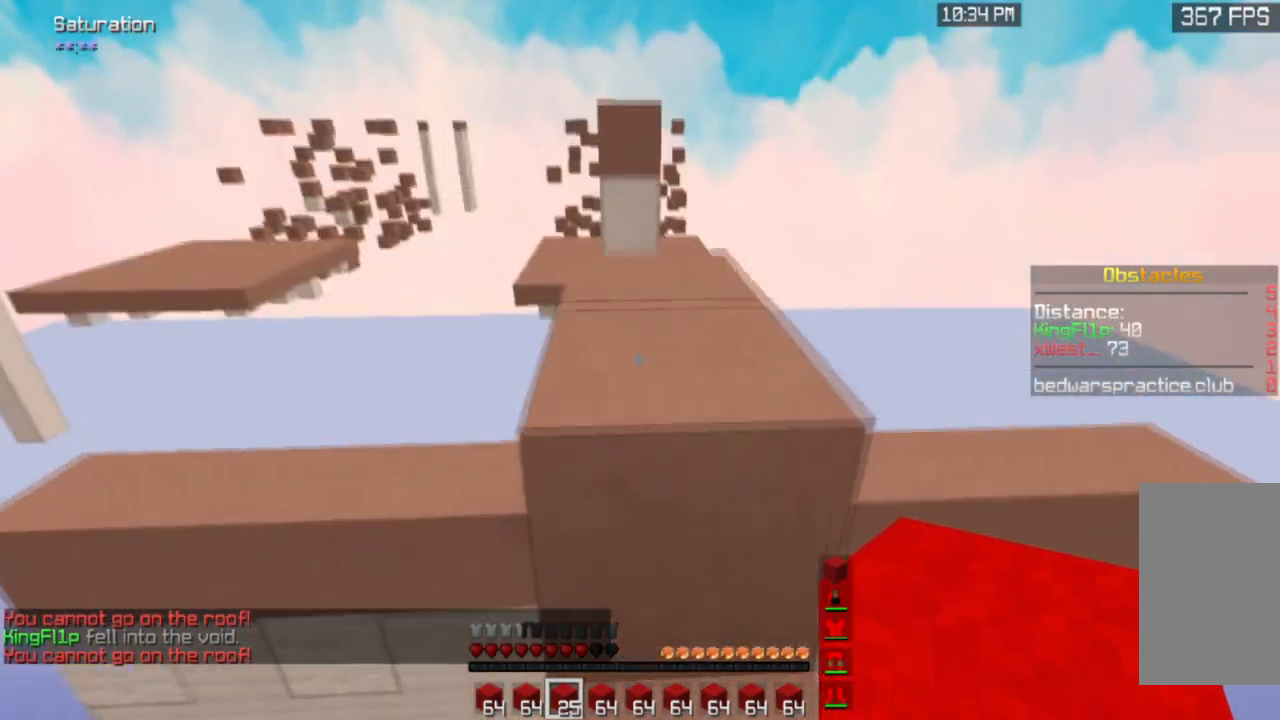
{"keys": ["w"], "mouse": [], "events": [[201, "d", "up"], [267, "space", "up"]]}
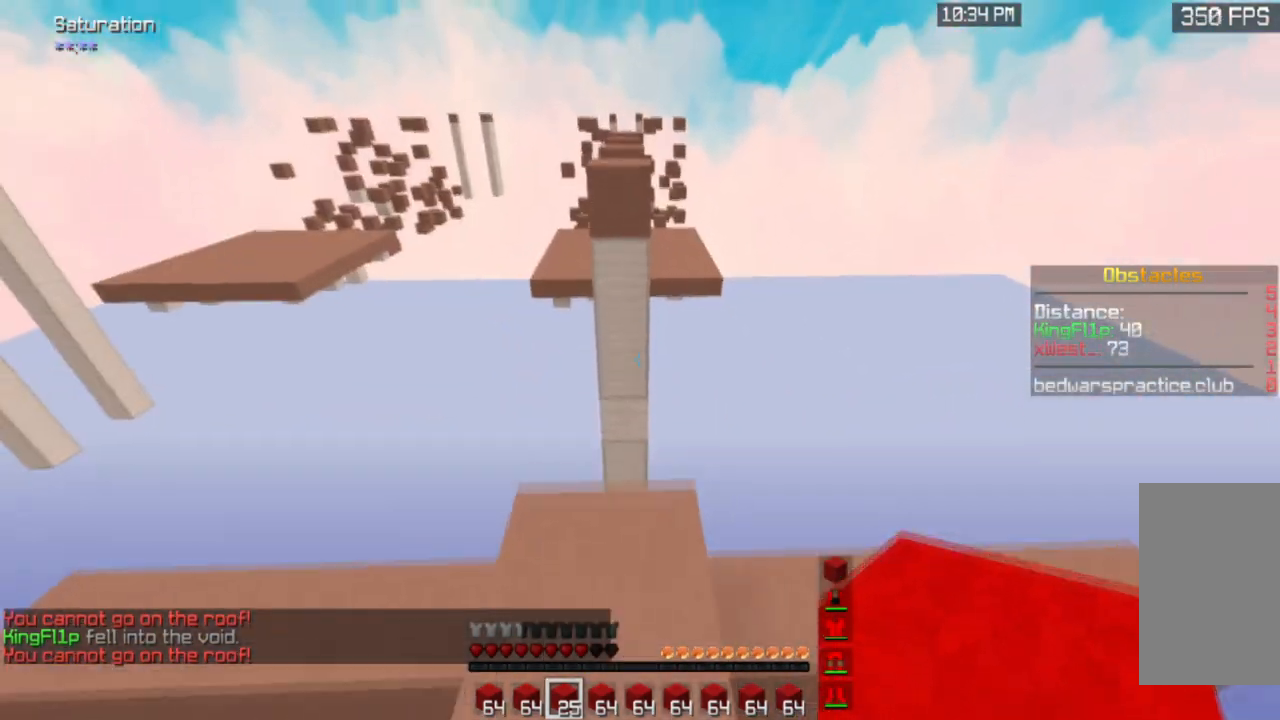
{"keys": ["w"], "mouse": [], "events": []}
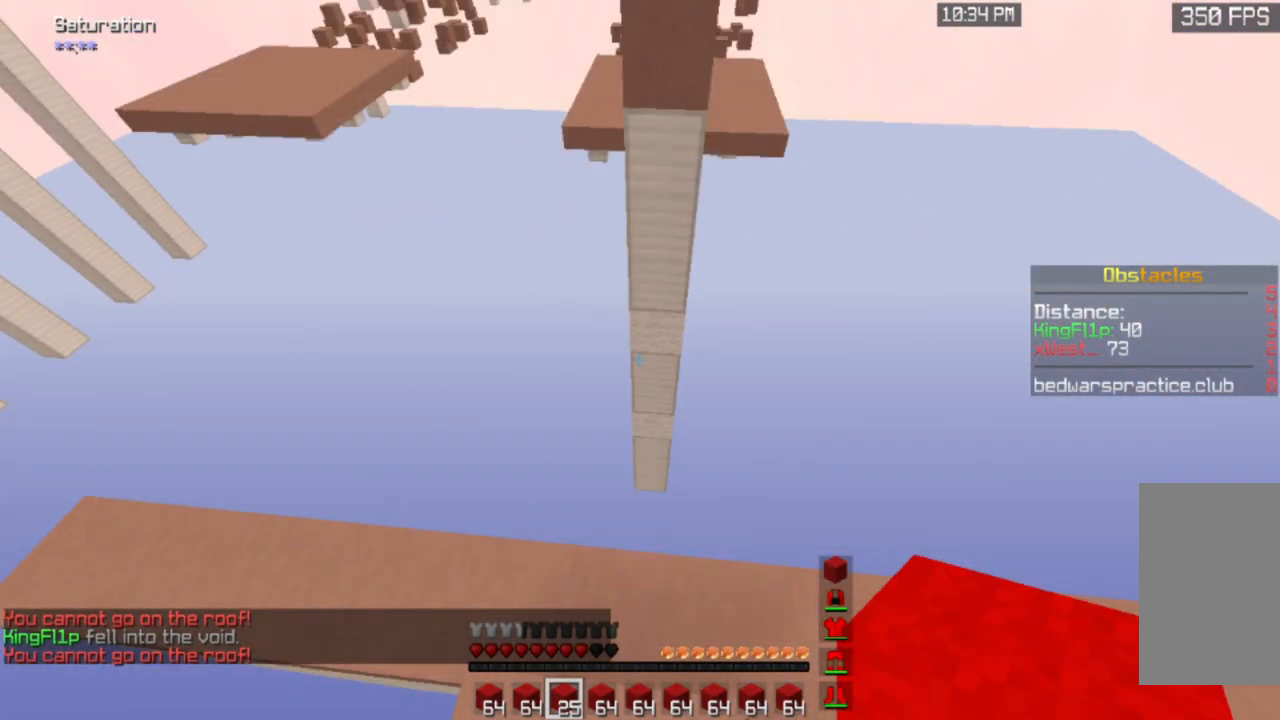
{"keys": ["space", "w"], "mouse": ["right"], "events": [[401, "mouse_right", "down"], [501, "space", "down"]]}
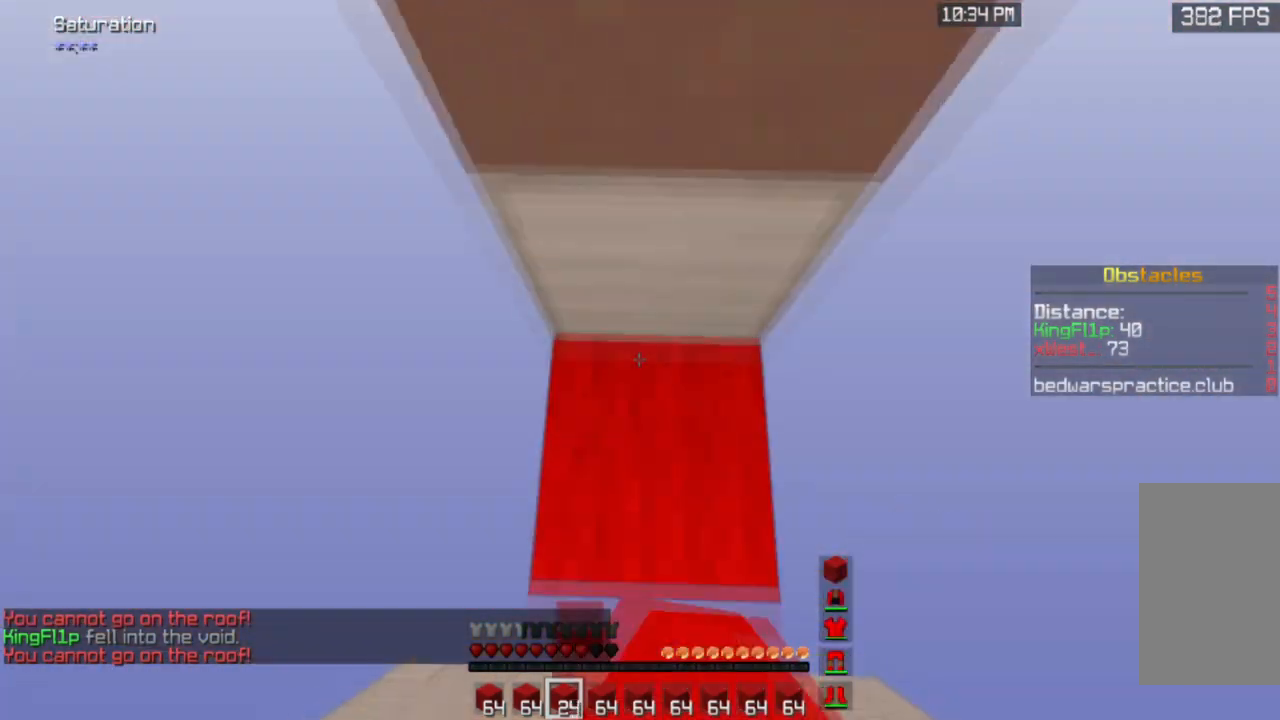
{"keys": ["space", "w"], "mouse": ["right"], "events": [[100, "mouse_right", "up"], [334, "mouse_right", "down"]]}
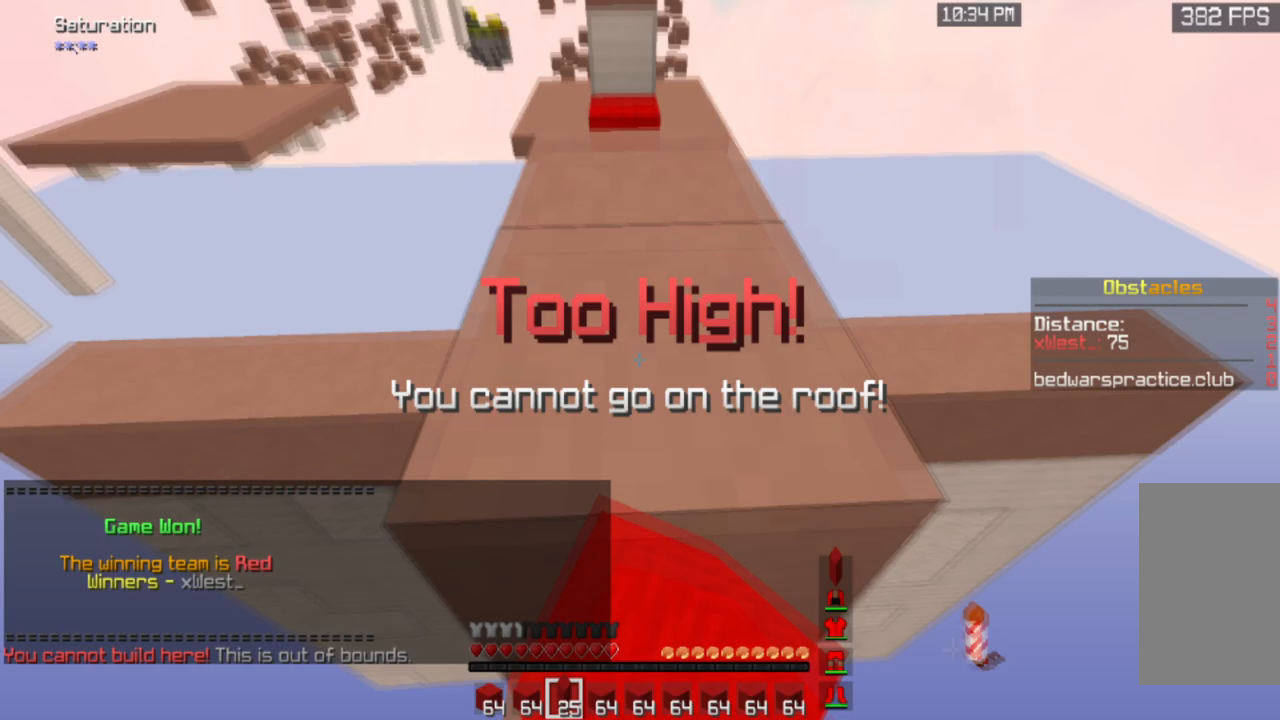
{"keys": [], "mouse": [], "events": [[34, "mouse_right", "up"], [134, "space", "up"], [367, "w", "up"]]}
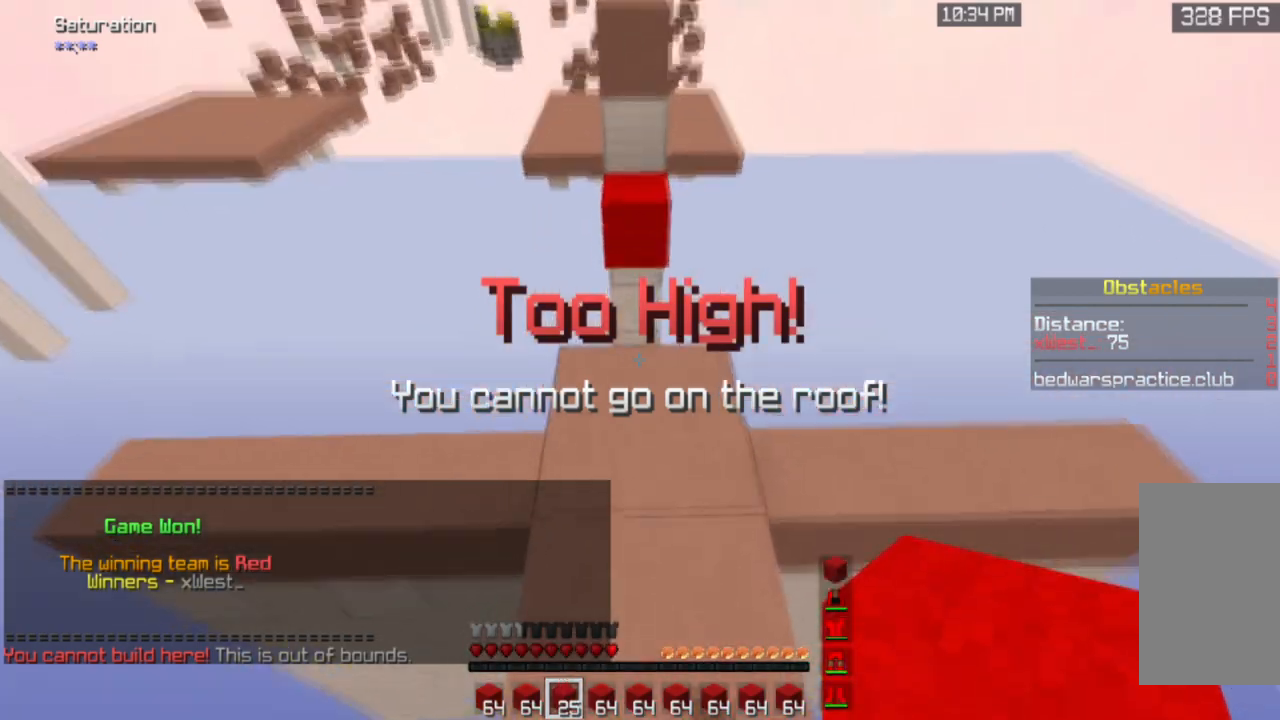
{"keys": ["w"], "mouse": [], "events": [[167, "w", "down"], [334, "a", "down"], [500, "a", "up"]]}
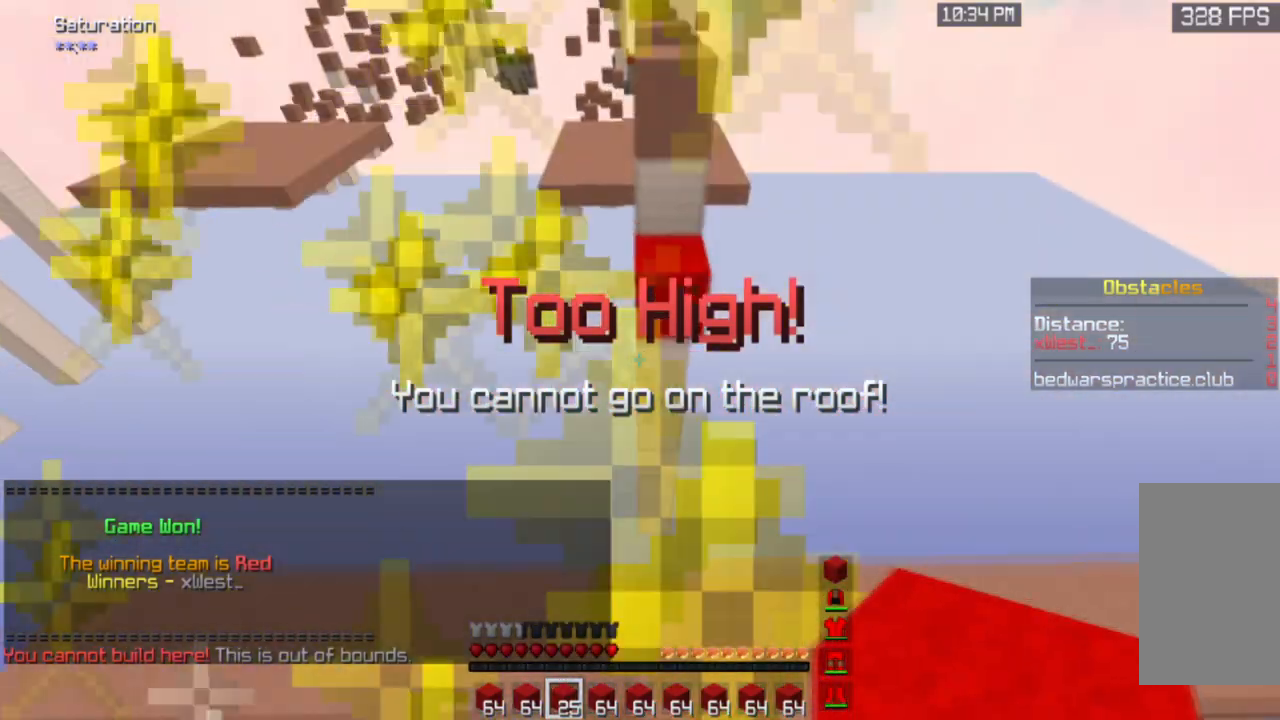
{"keys": [], "mouse": [], "events": [[100, "w", "up"], [167, "s", "down"], [434, "s", "up"]]}
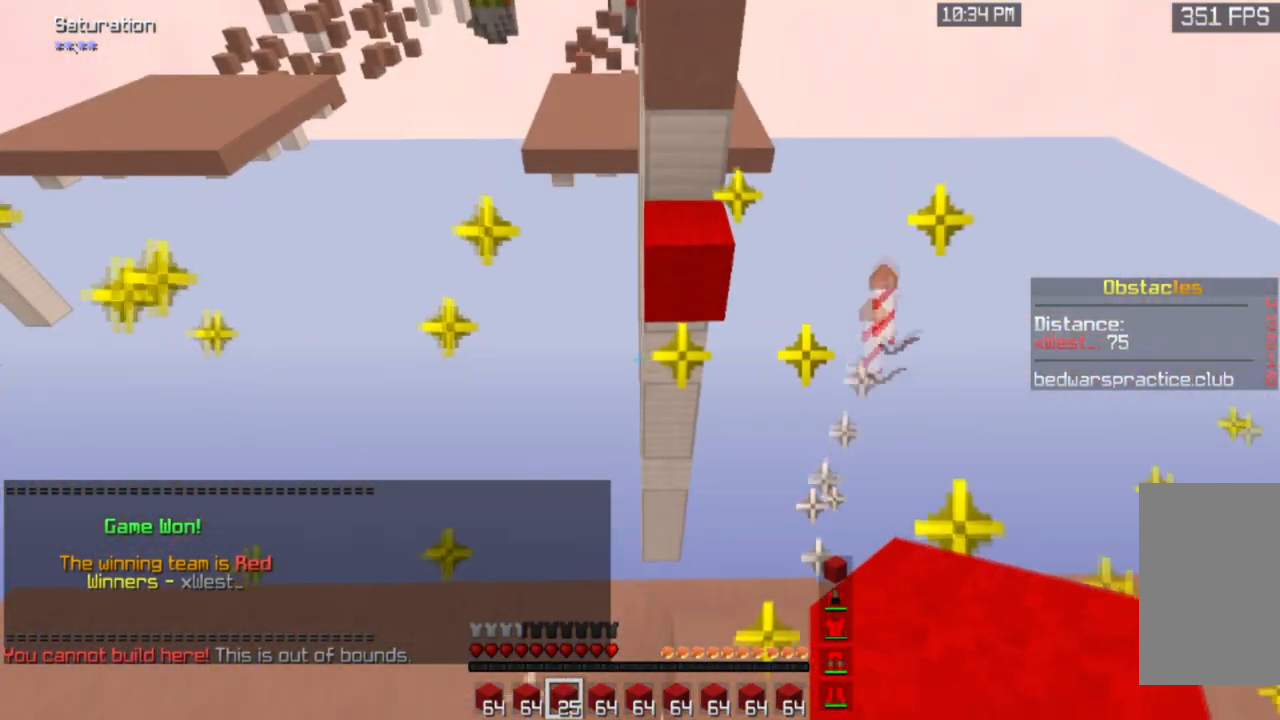
{"keys": [], "mouse": [], "events": []}
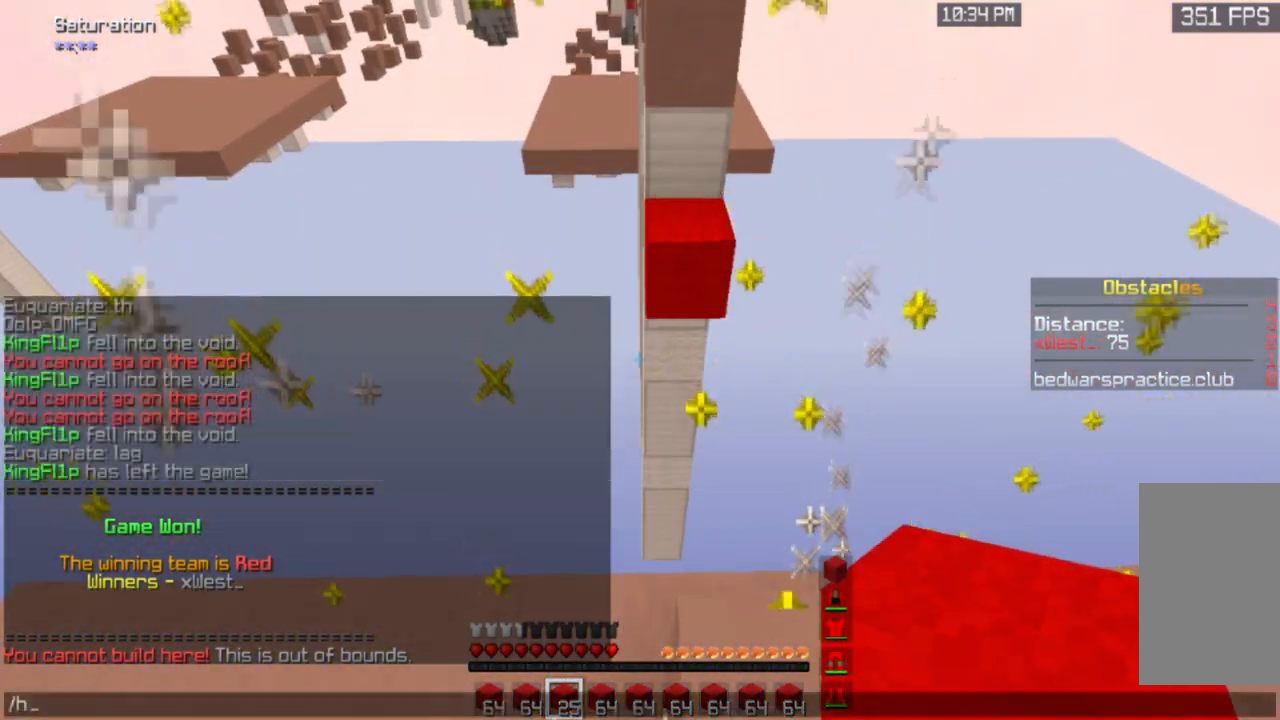
{"keys": [], "mouse": [], "events": []}
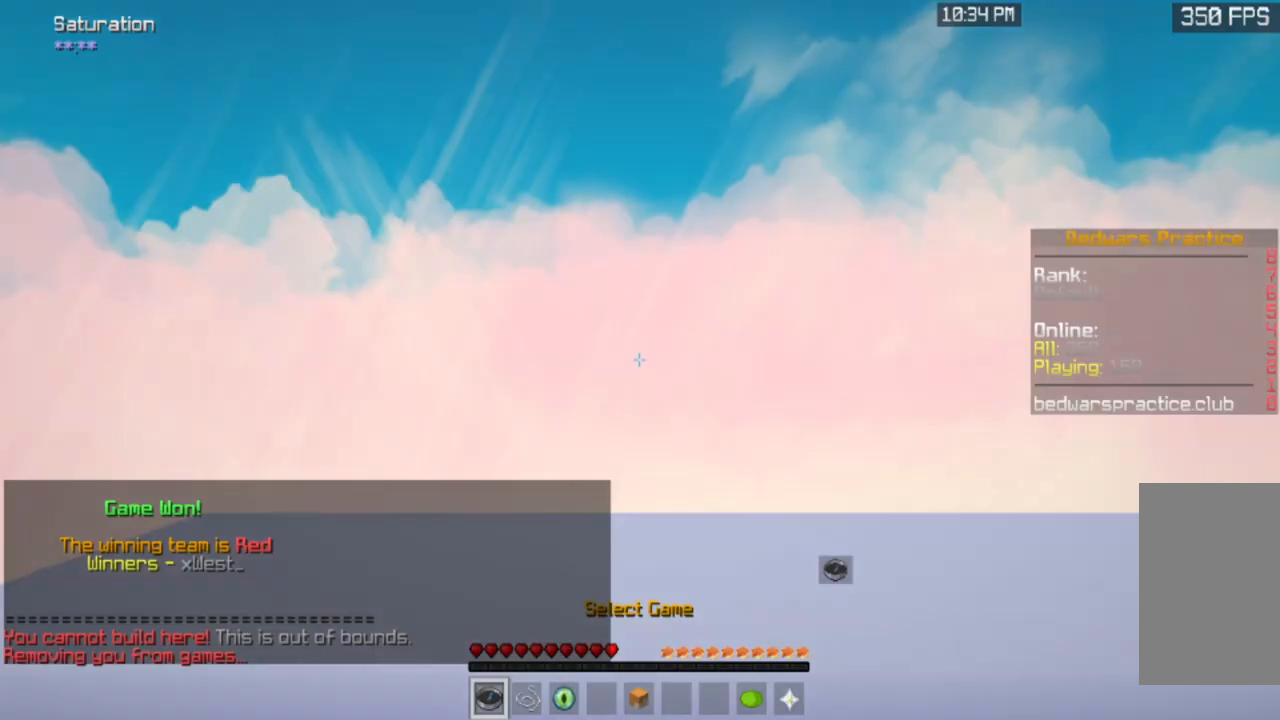
{"keys": ["w"], "mouse": [], "events": [[167, "w", "down"]]}
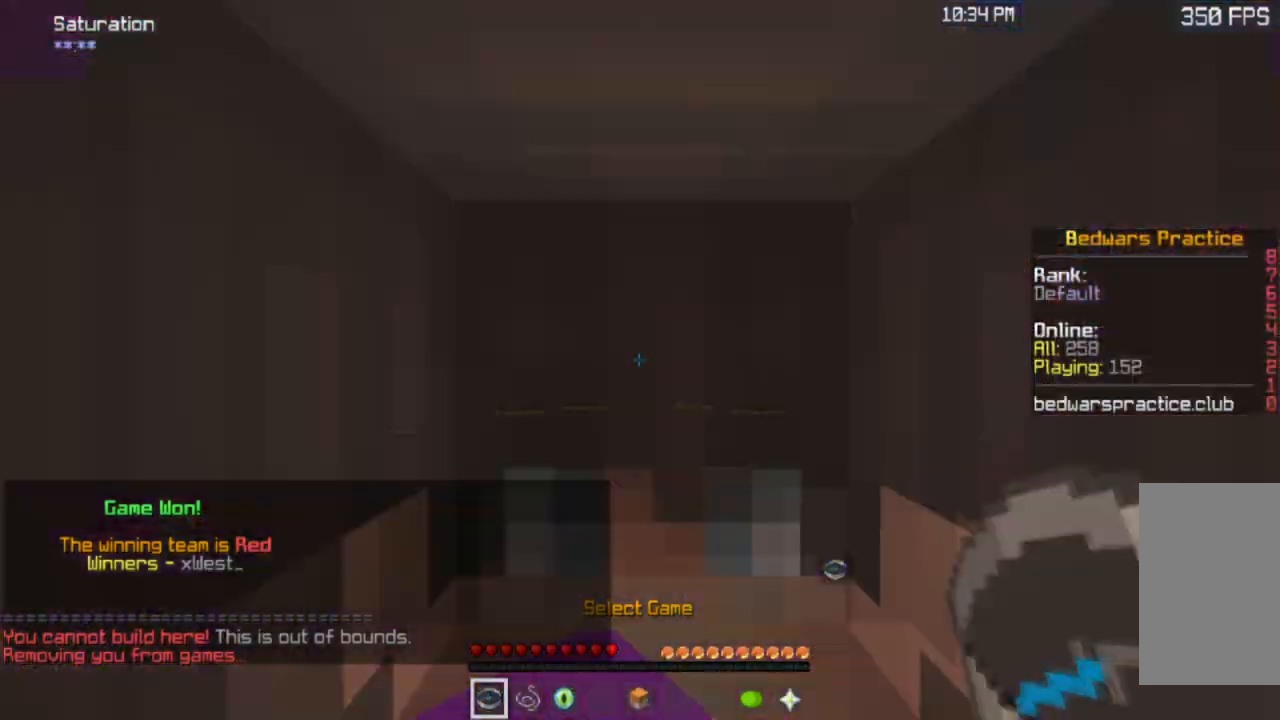
{"keys": ["space", "w"], "mouse": [], "events": [[234, "a", "down"], [401, "a", "up"], [434, "space", "down"]]}
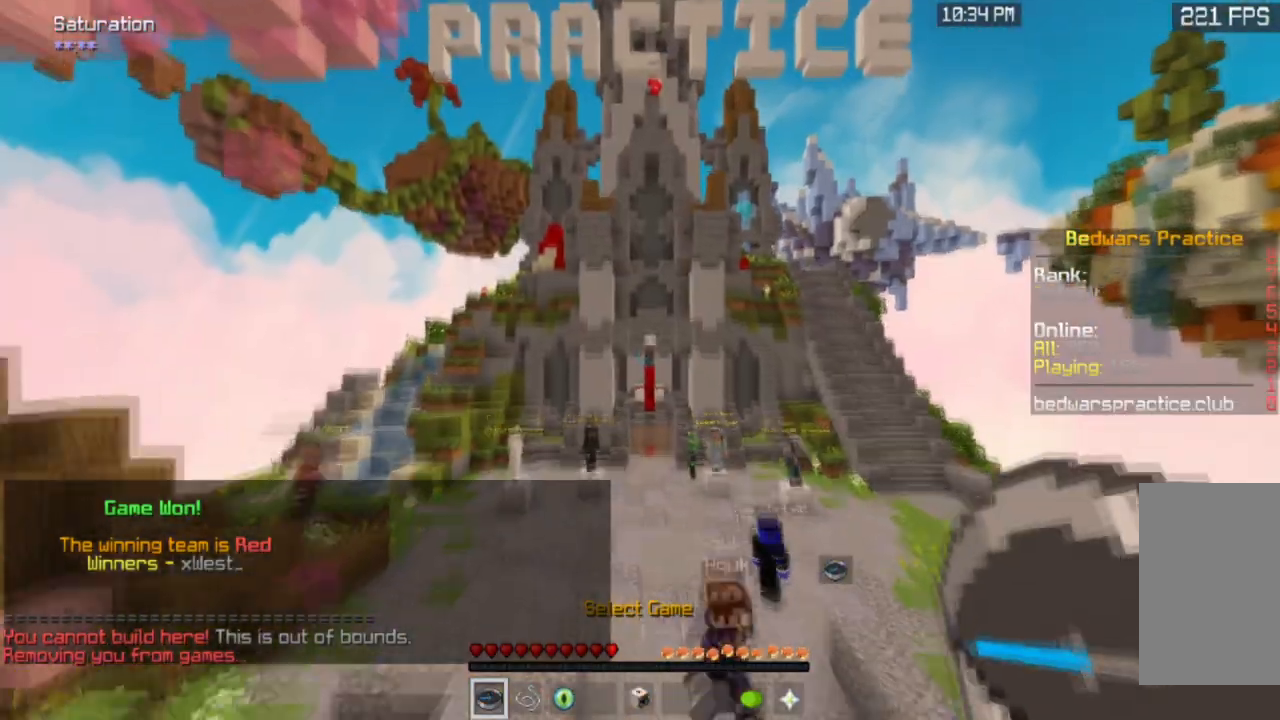
{"keys": ["a", "space", "w"], "mouse": [], "events": [[267, "a", "down"]]}
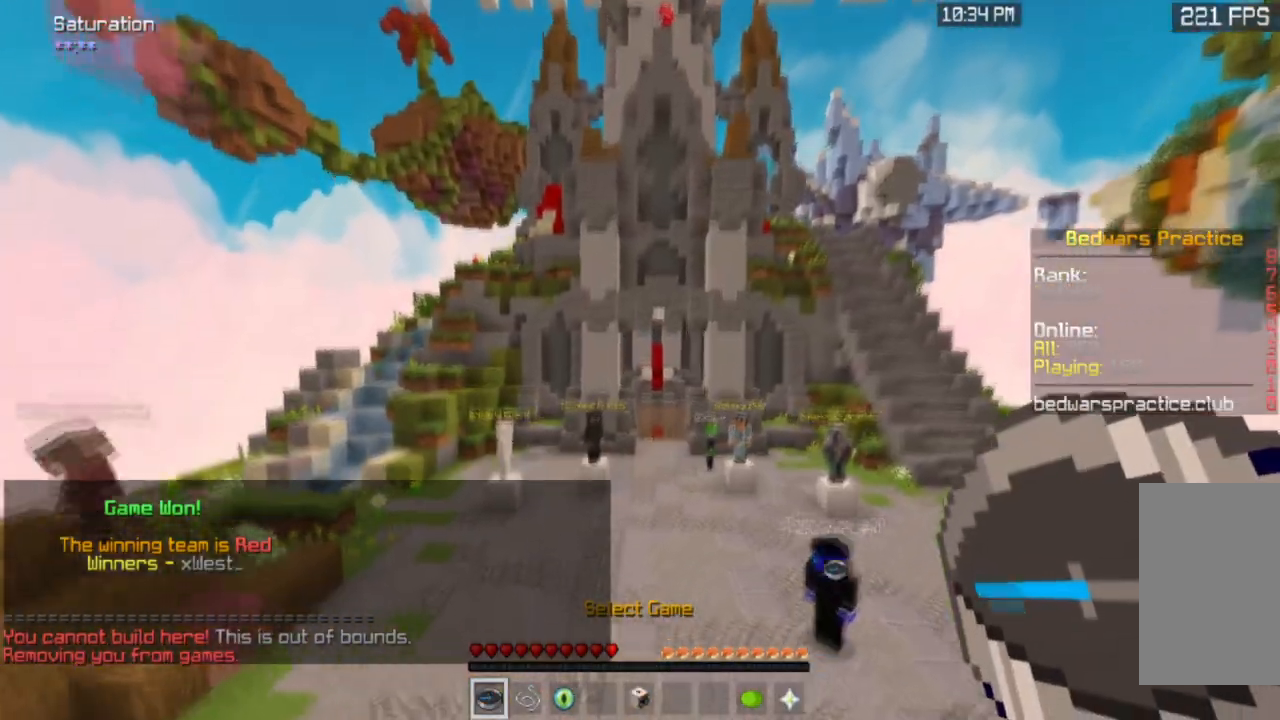
{"keys": ["space", "w"], "mouse": ["right"], "events": [[201, "a", "up"], [434, "mouse_right", "down"]]}